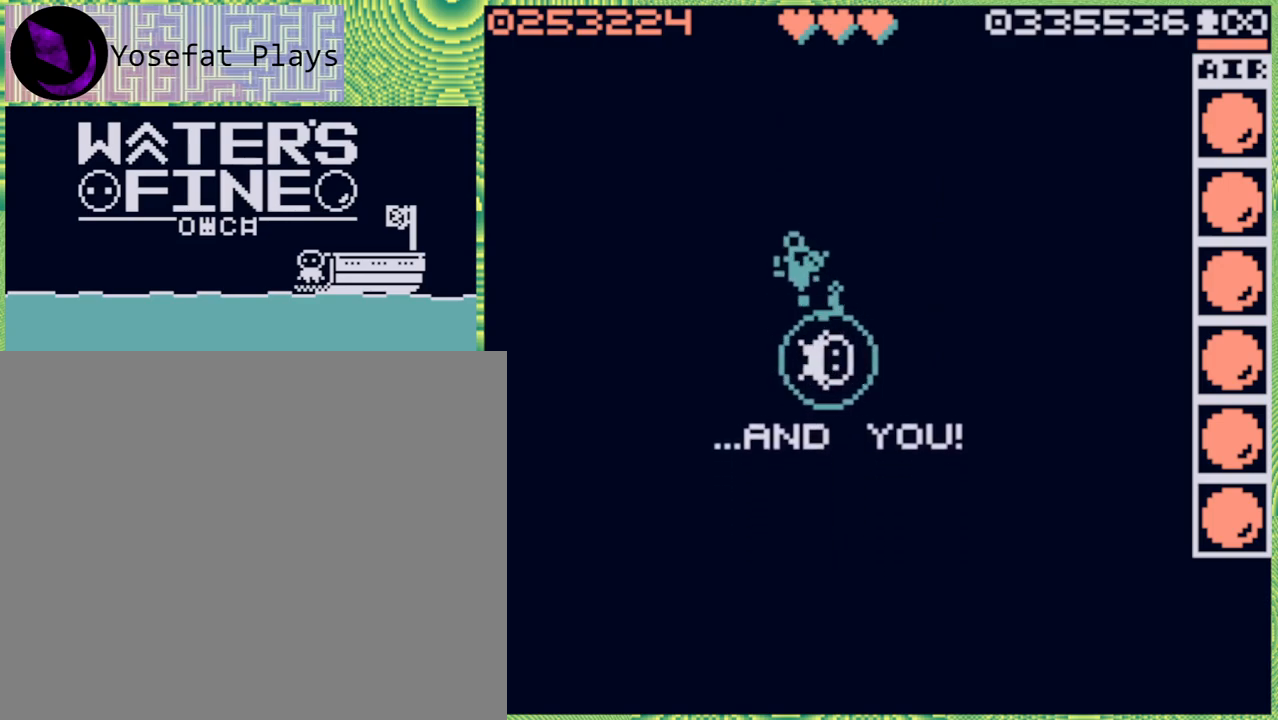
Gameplay with a controller (Nintendo layout); each line is a JSON object with the inputs held at the frame after it. "events" lists button and stick changes between this image and that frame as [ms after this image, input, new state], when the widget could be followed in between. Not read: L3 R3.
{"buttons": [], "left_stick": "center", "right_stick": "center", "events": [[133, "left_stick", "up-right"], [233, "B", "down"], [300, "B", "up"], [350, "left_stick", "up"], [500, "left_stick", "center"]]}
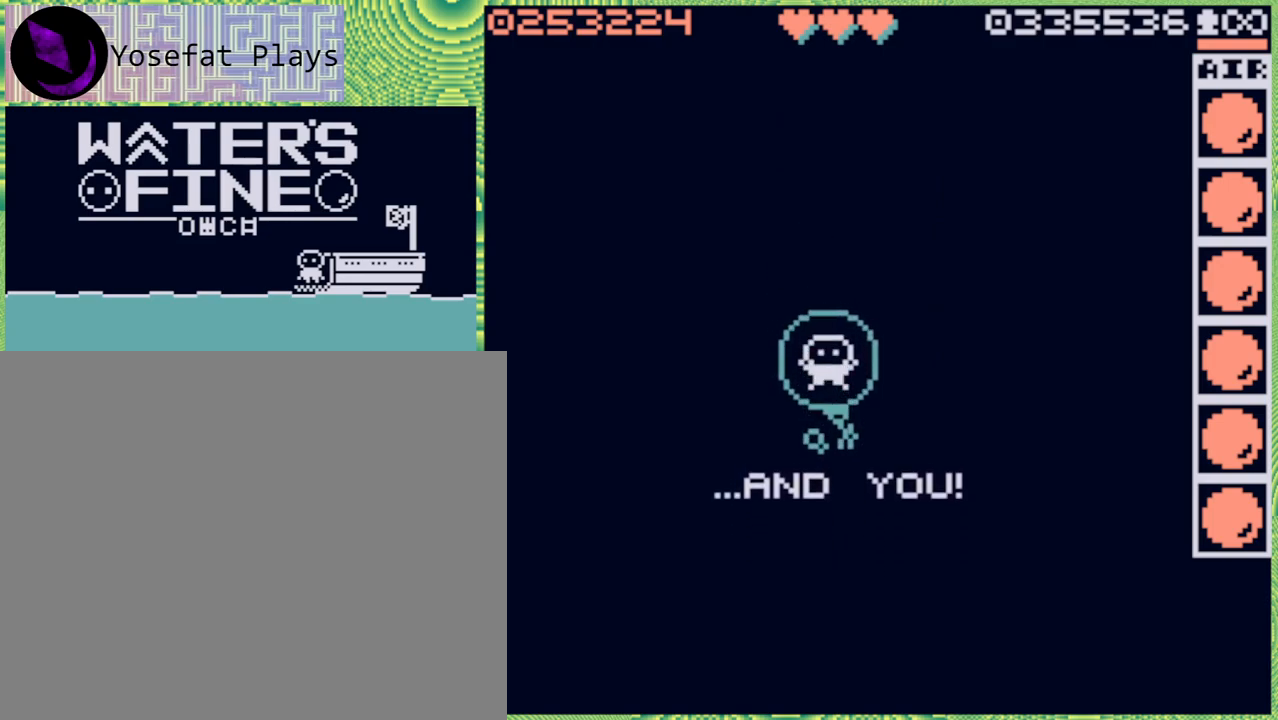
{"buttons": [], "left_stick": "down", "right_stick": "center", "events": [[100, "left_stick", "down"], [233, "X", "down"], [333, "X", "up"]]}
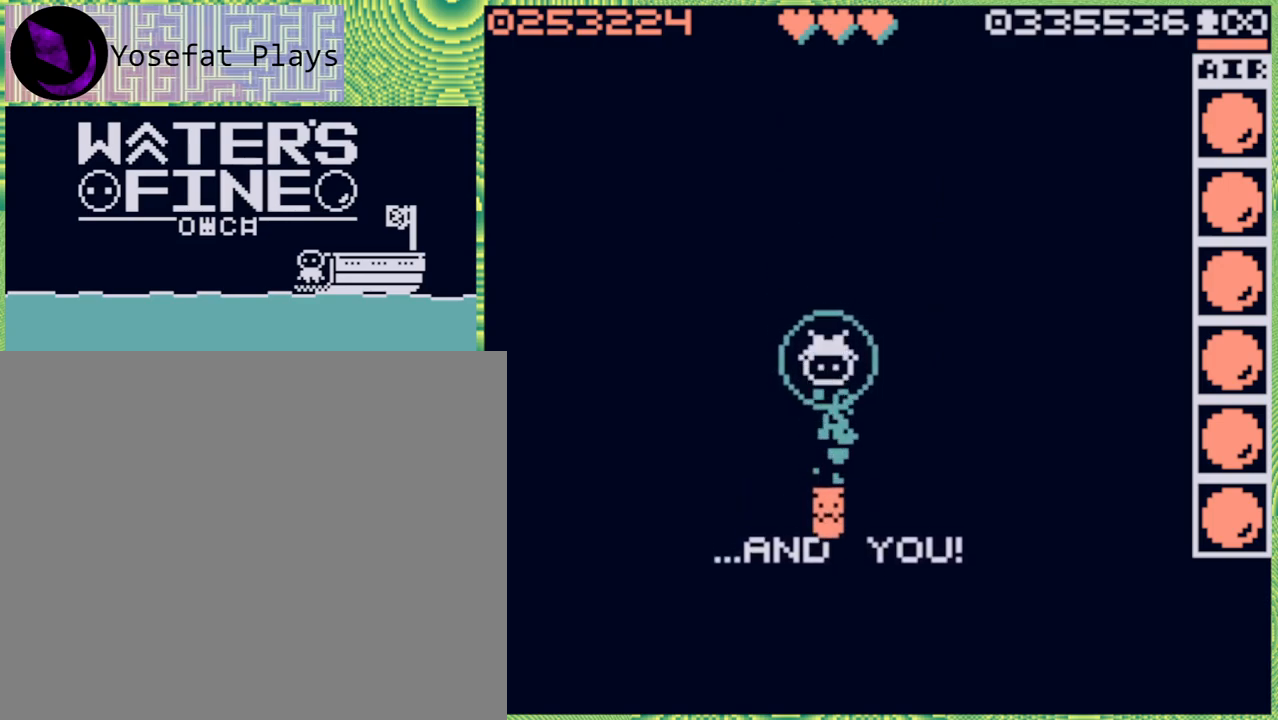
{"buttons": ["B"], "left_stick": "down", "right_stick": "center", "events": [[117, "X", "down"], [200, "X", "up"], [467, "B", "down"]]}
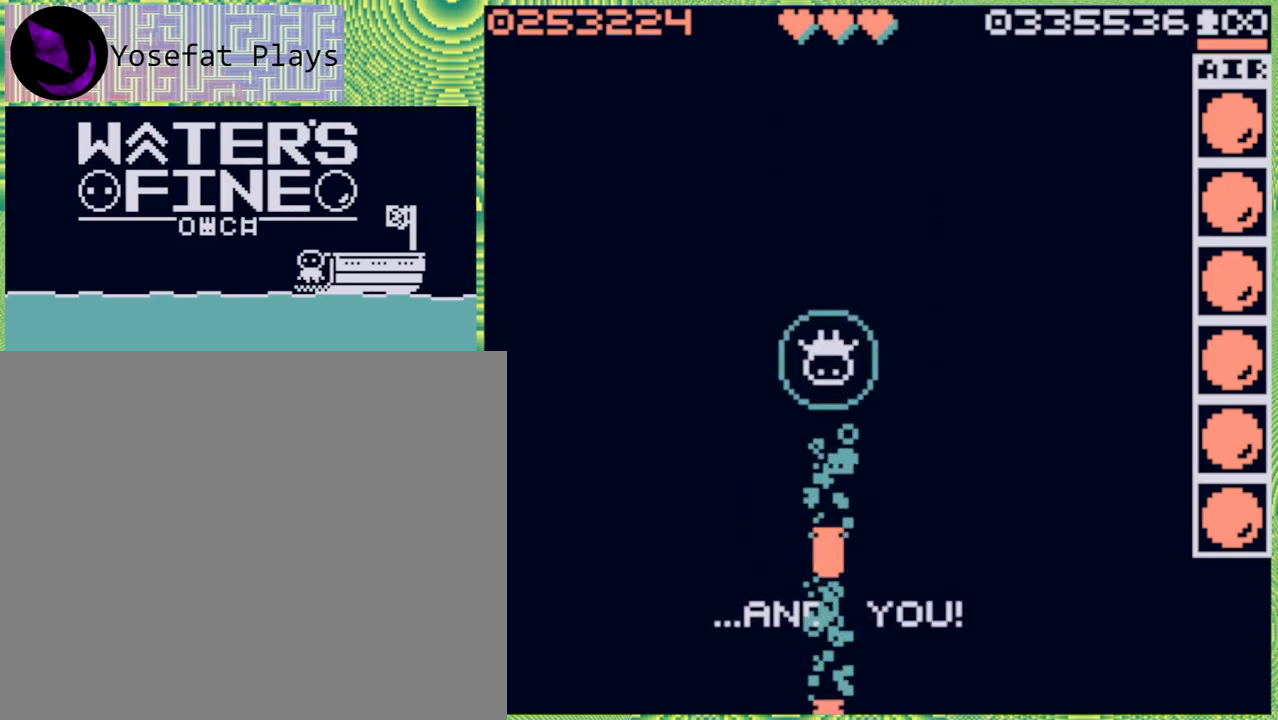
{"buttons": ["X"], "left_stick": "right", "right_stick": "center", "events": [[83, "B", "up"], [167, "B", "down"], [267, "B", "up"], [367, "left_stick", "right"], [500, "X", "down"]]}
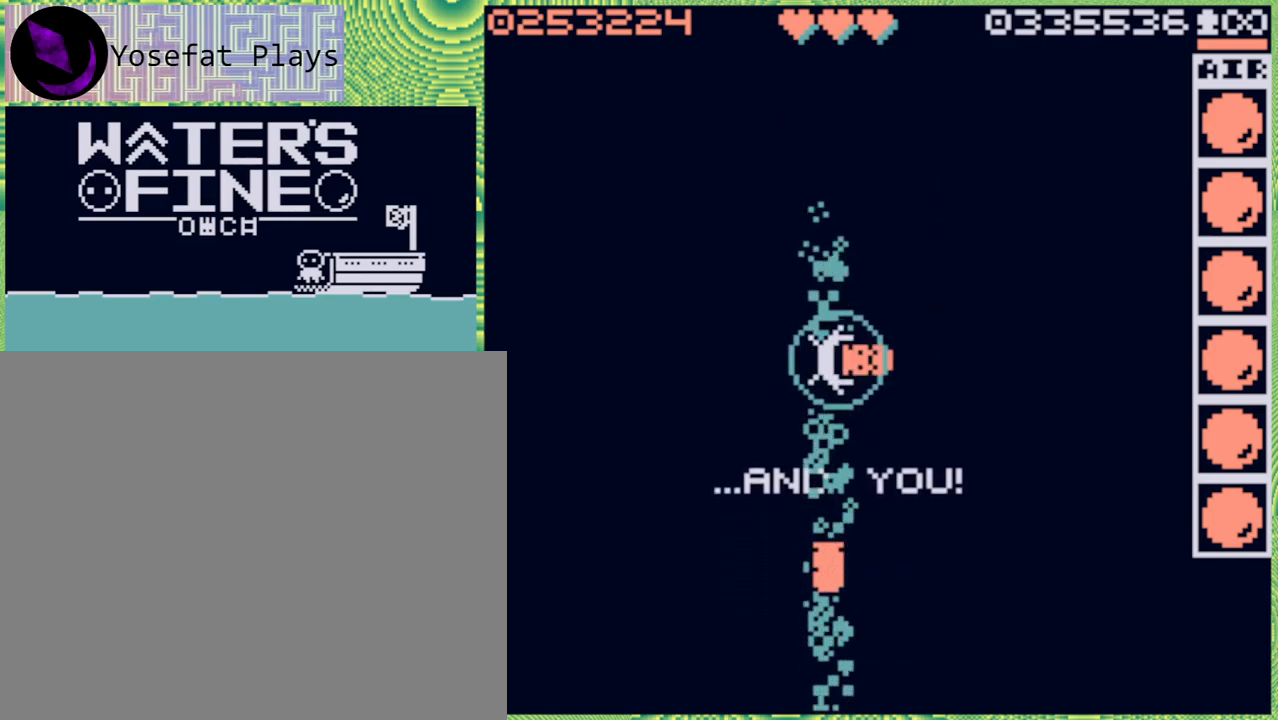
{"buttons": [], "left_stick": "left", "right_stick": "center", "events": [[17, "X", "up"], [67, "left_stick", "up-right"], [133, "X", "down"], [200, "X", "up"], [267, "X", "down"], [333, "left_stick", "up-left"], [350, "X", "up"], [433, "X", "down"], [433, "left_stick", "left"], [483, "X", "up"]]}
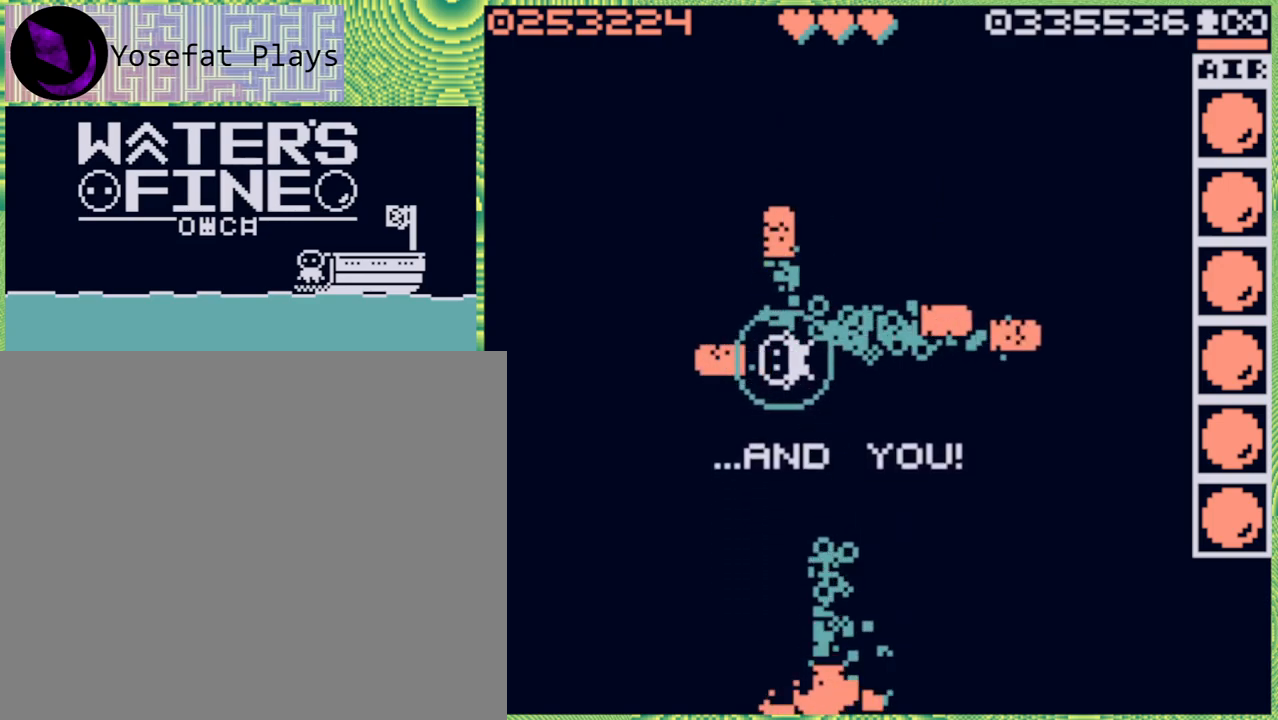
{"buttons": [], "left_stick": "right", "right_stick": "center", "events": [[117, "left_stick", "down"], [183, "left_stick", "right"]]}
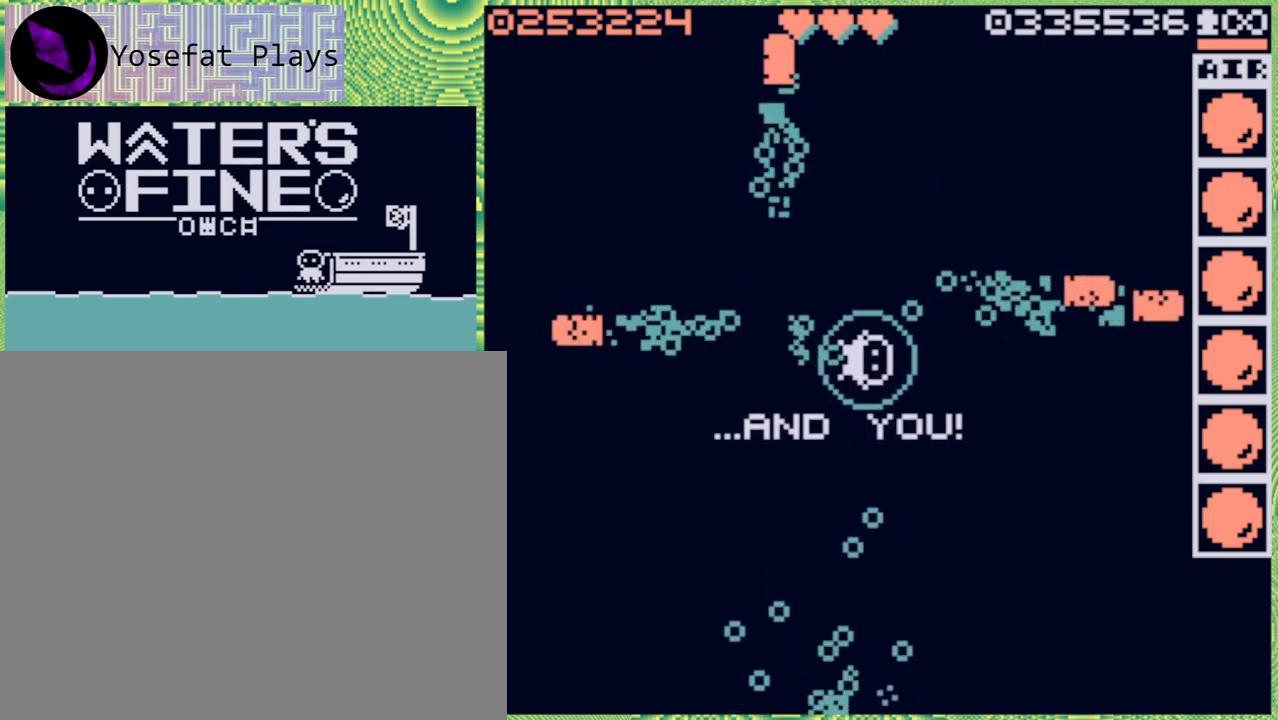
{"buttons": [], "left_stick": "up", "right_stick": "center", "events": [[83, "left_stick", "up"], [317, "left_stick", "center"], [500, "left_stick", "up"]]}
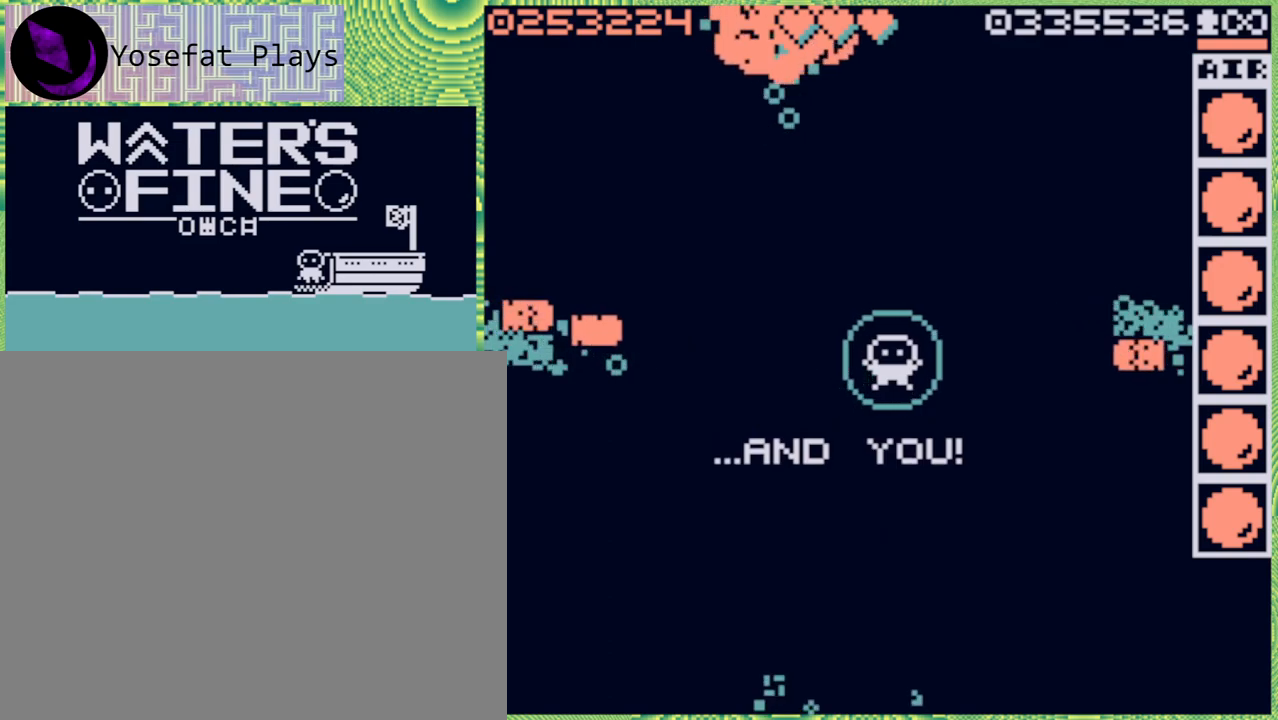
{"buttons": ["B"], "left_stick": "up", "right_stick": "center", "events": [[283, "B", "down"], [417, "B", "up"], [483, "B", "down"]]}
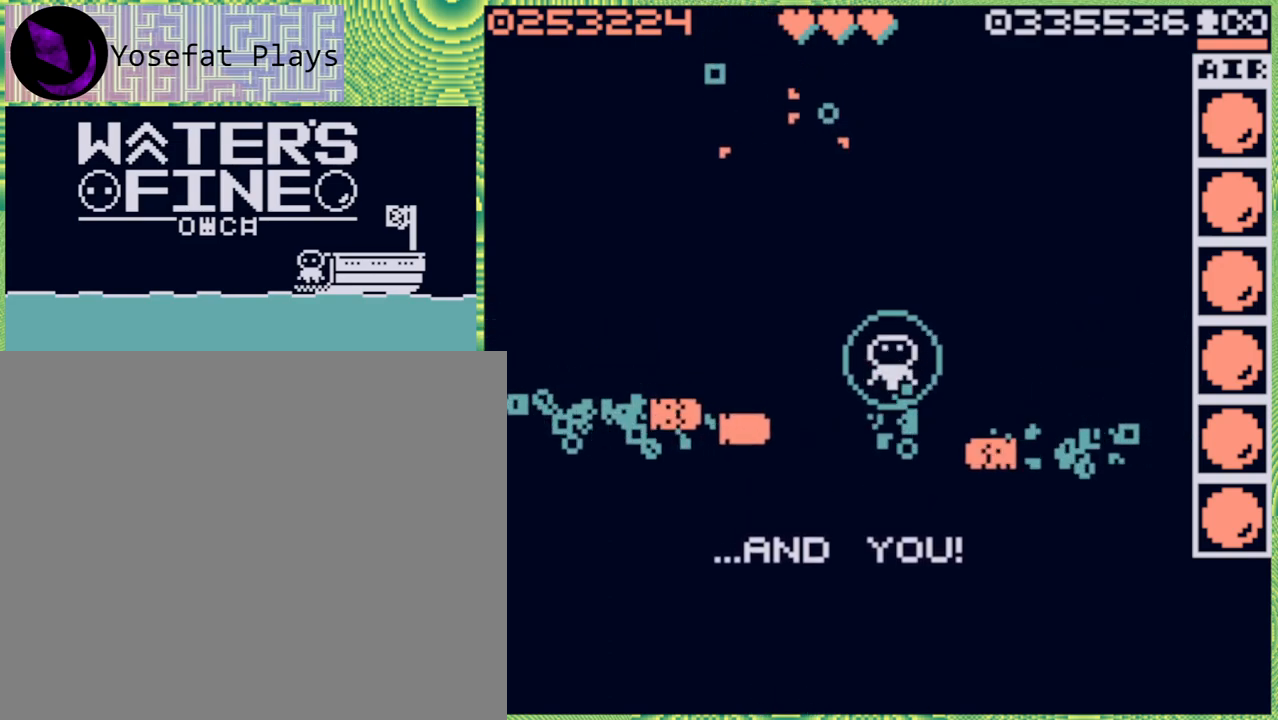
{"buttons": [], "left_stick": "up", "right_stick": "center", "events": [[50, "B", "up"], [383, "B", "down"], [483, "B", "up"]]}
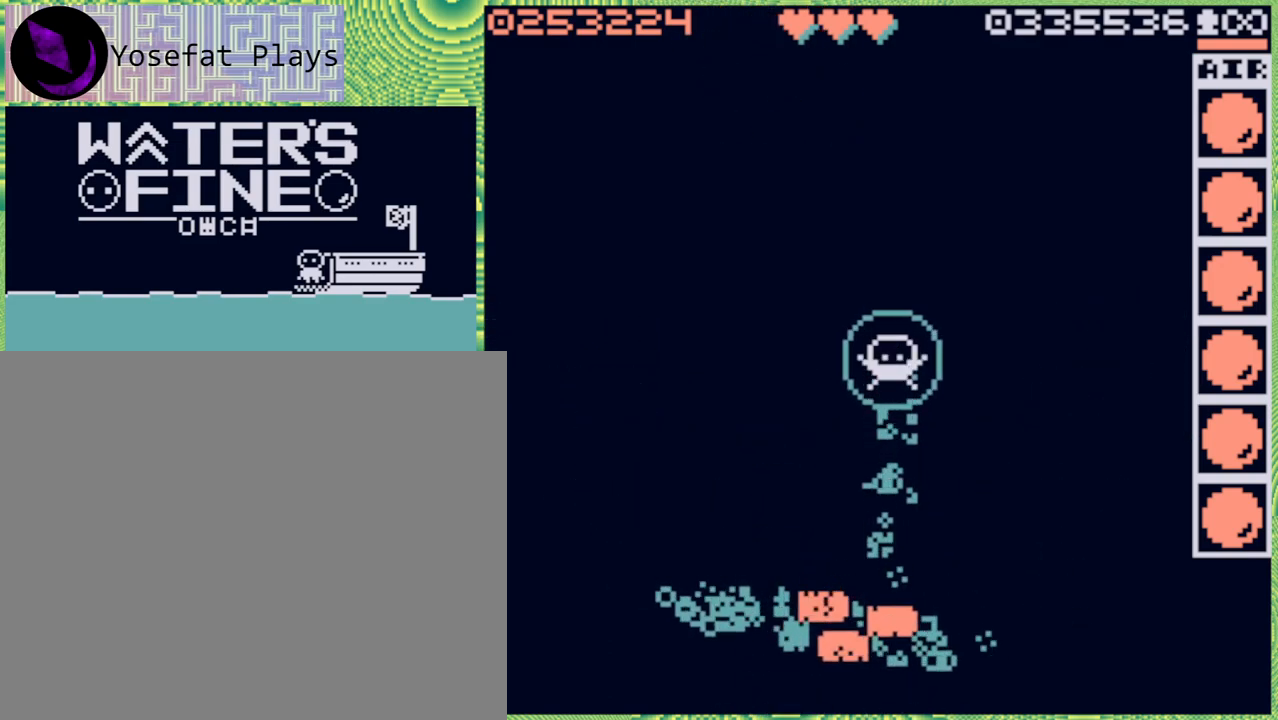
{"buttons": ["B"], "left_stick": "up", "right_stick": "center", "events": [[50, "B", "down"], [183, "B", "up"], [267, "B", "down"], [400, "B", "up"], [483, "B", "down"]]}
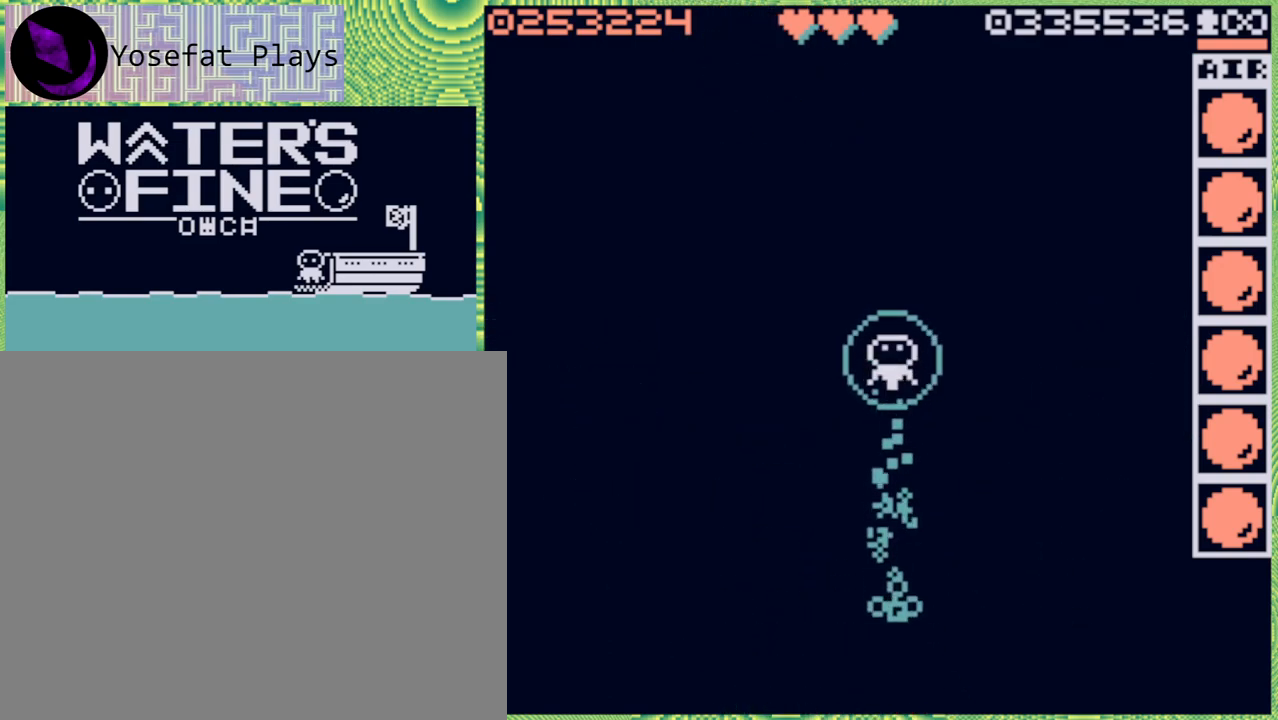
{"buttons": ["B"], "left_stick": "up", "right_stick": "center", "events": [[100, "B", "up"], [200, "B", "down"], [317, "B", "up"], [417, "B", "down"]]}
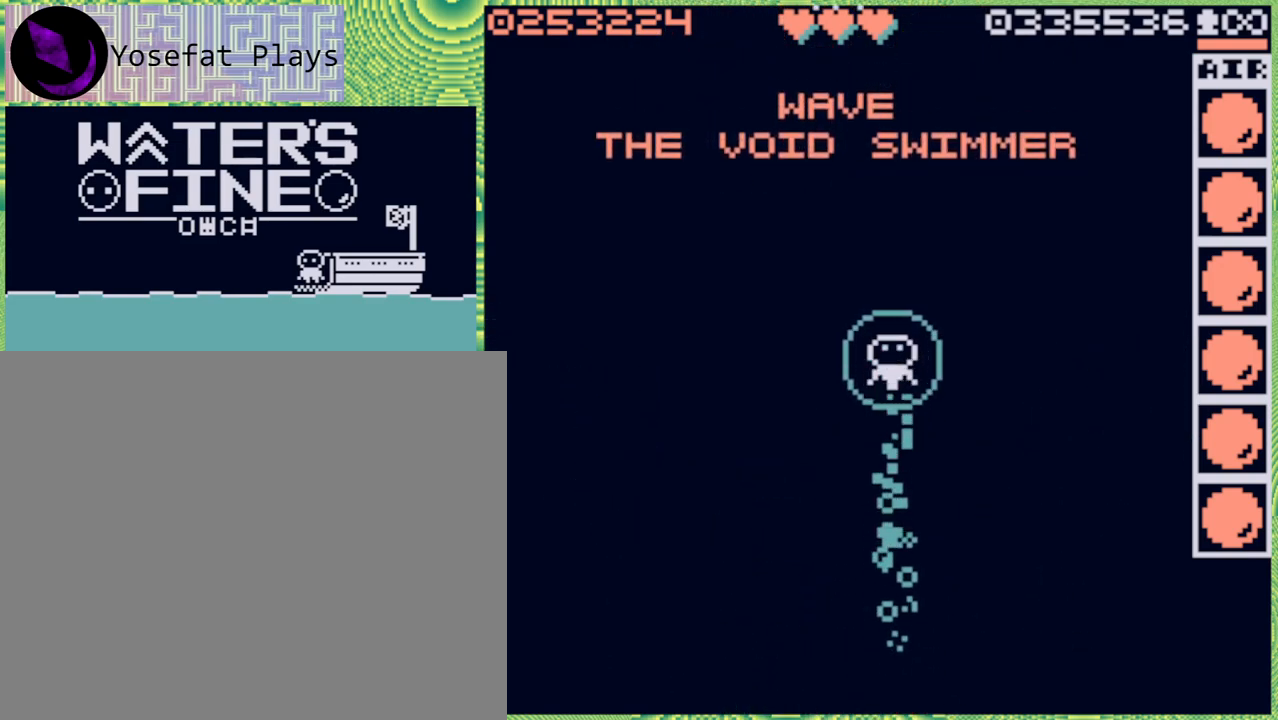
{"buttons": [], "left_stick": "up", "right_stick": "center", "events": [[33, "B", "up"]]}
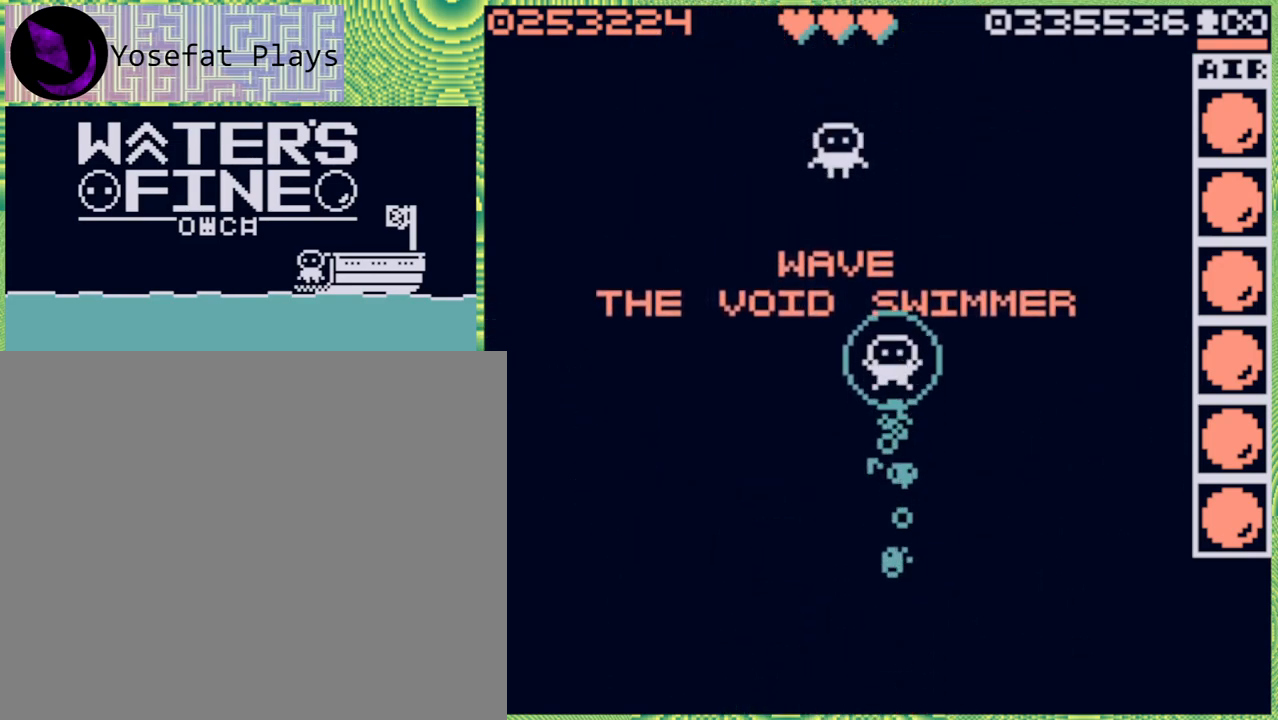
{"buttons": [], "left_stick": "up-right", "right_stick": "center", "events": [[433, "left_stick", "up-right"]]}
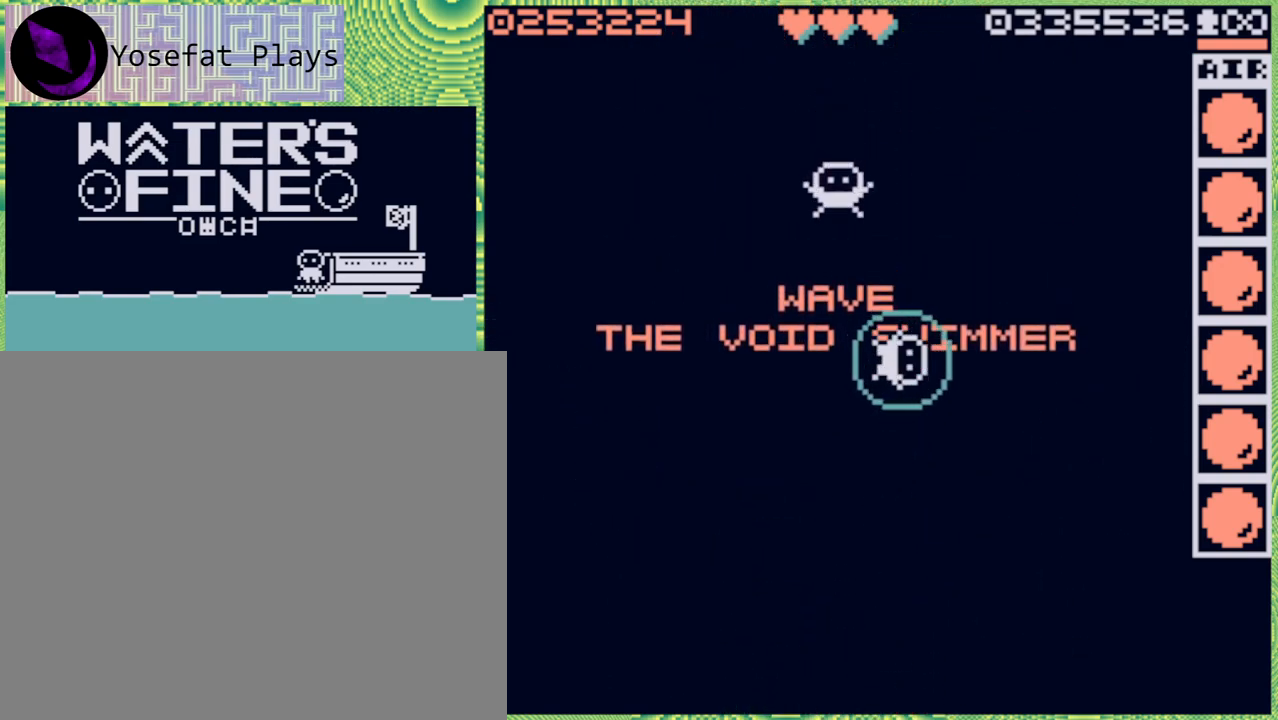
{"buttons": [], "left_stick": "up", "right_stick": "center", "events": [[300, "left_stick", "up"], [333, "B", "down"], [400, "B", "up"]]}
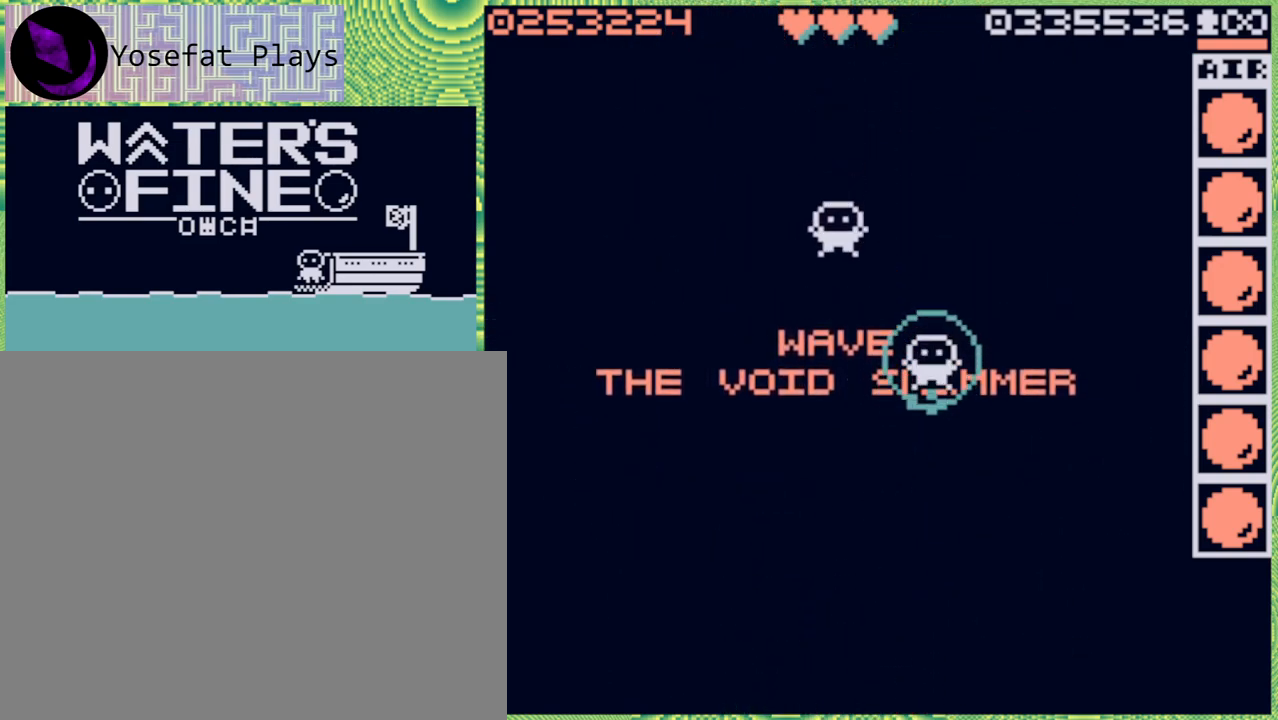
{"buttons": [], "left_stick": "up", "right_stick": "center", "events": [[200, "B", "down"], [300, "B", "up"]]}
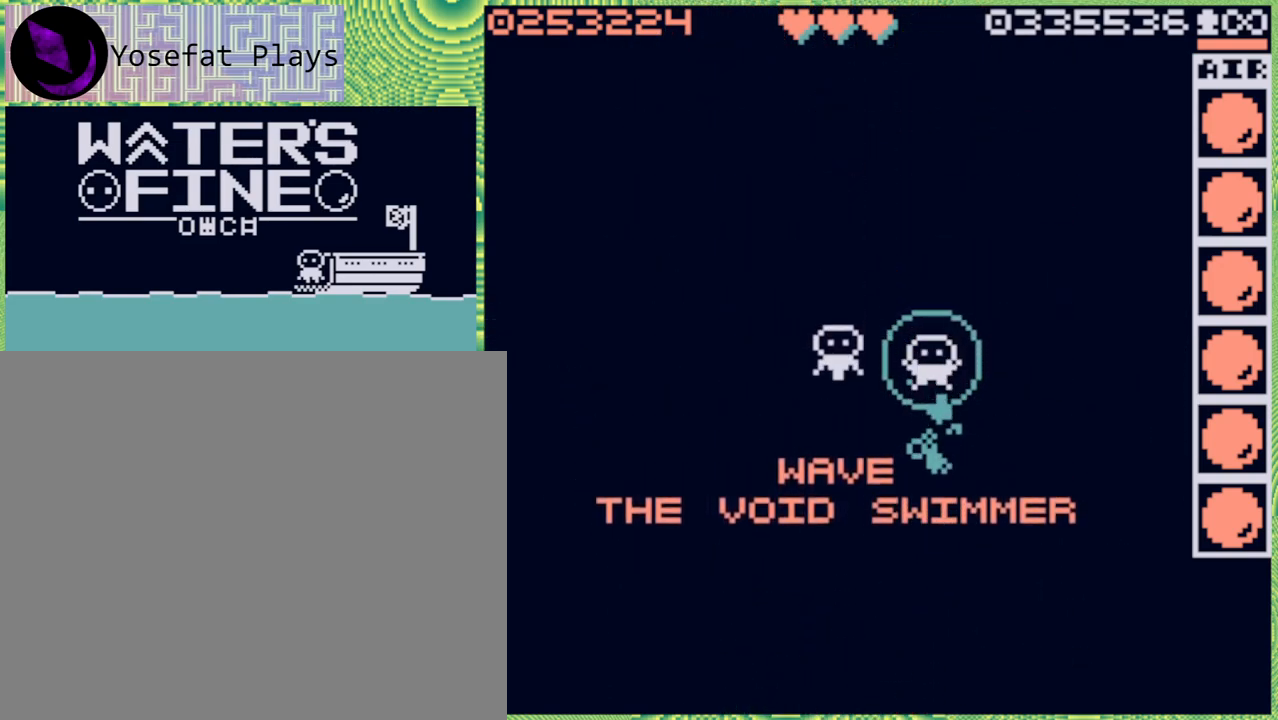
{"buttons": [], "left_stick": "up", "right_stick": "center", "events": [[83, "left_stick", "right"], [333, "left_stick", "up"]]}
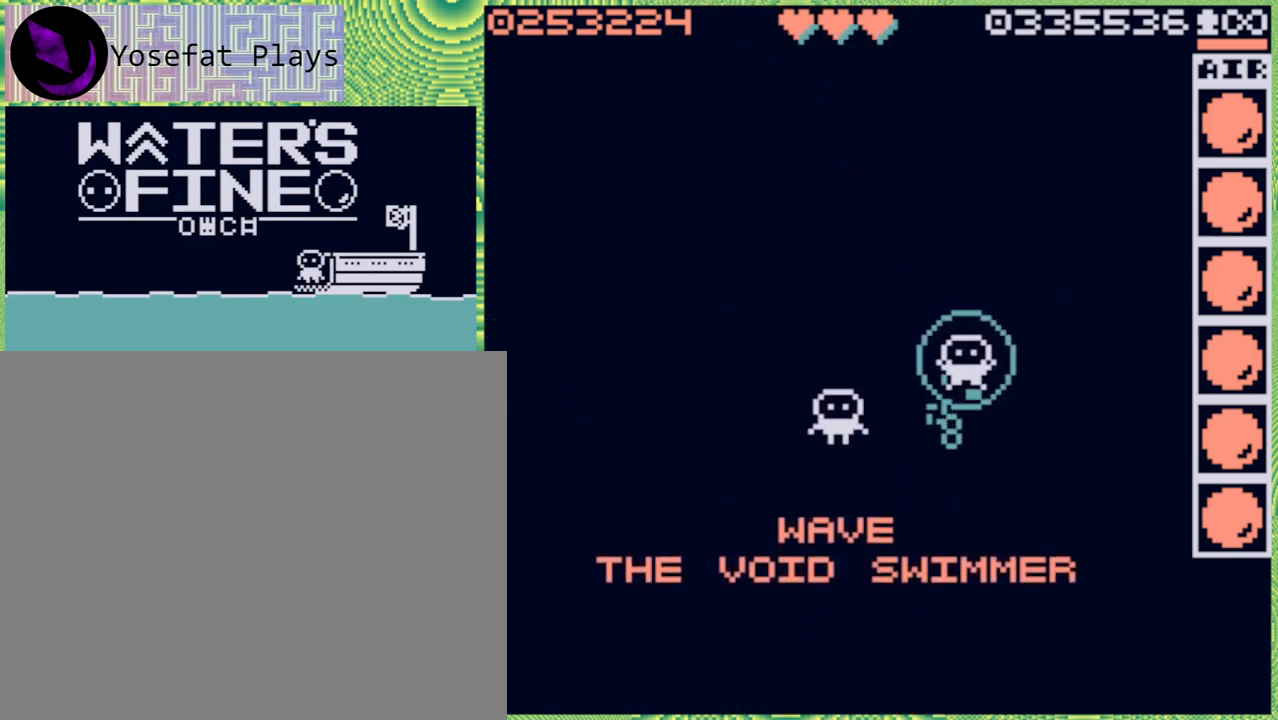
{"buttons": [], "left_stick": "up", "right_stick": "center", "events": []}
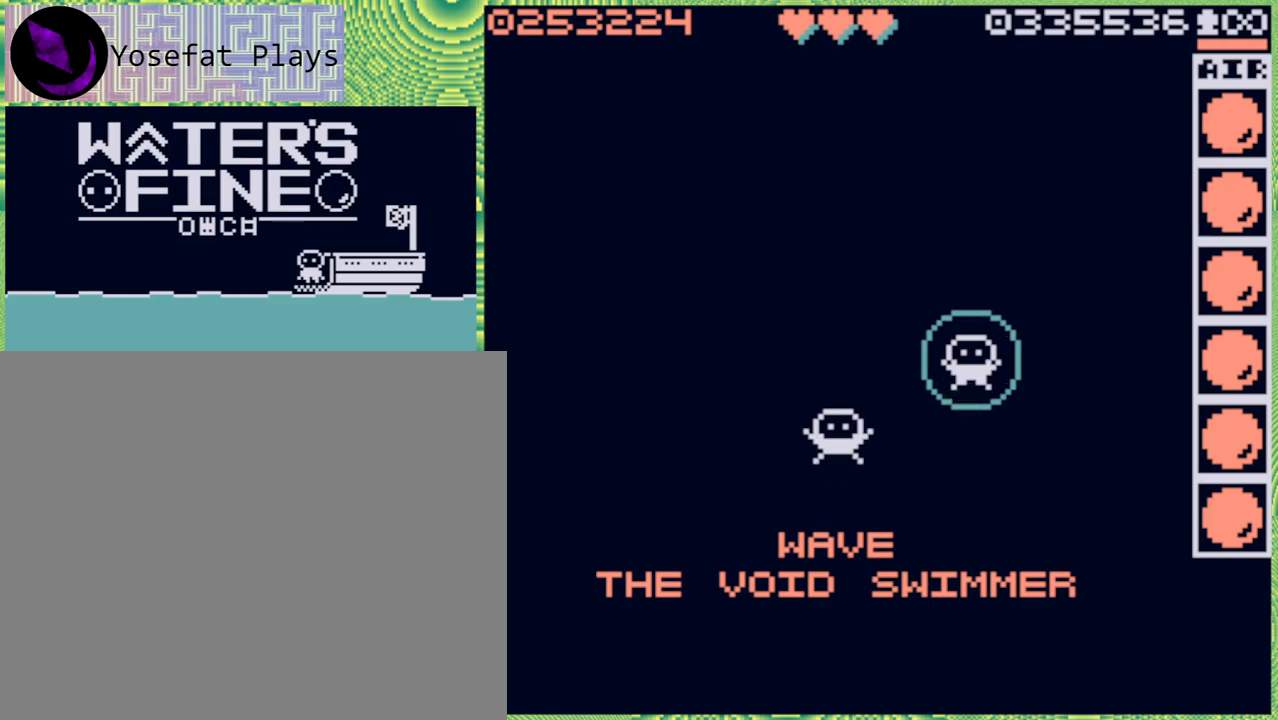
{"buttons": [], "left_stick": "up", "right_stick": "center", "events": []}
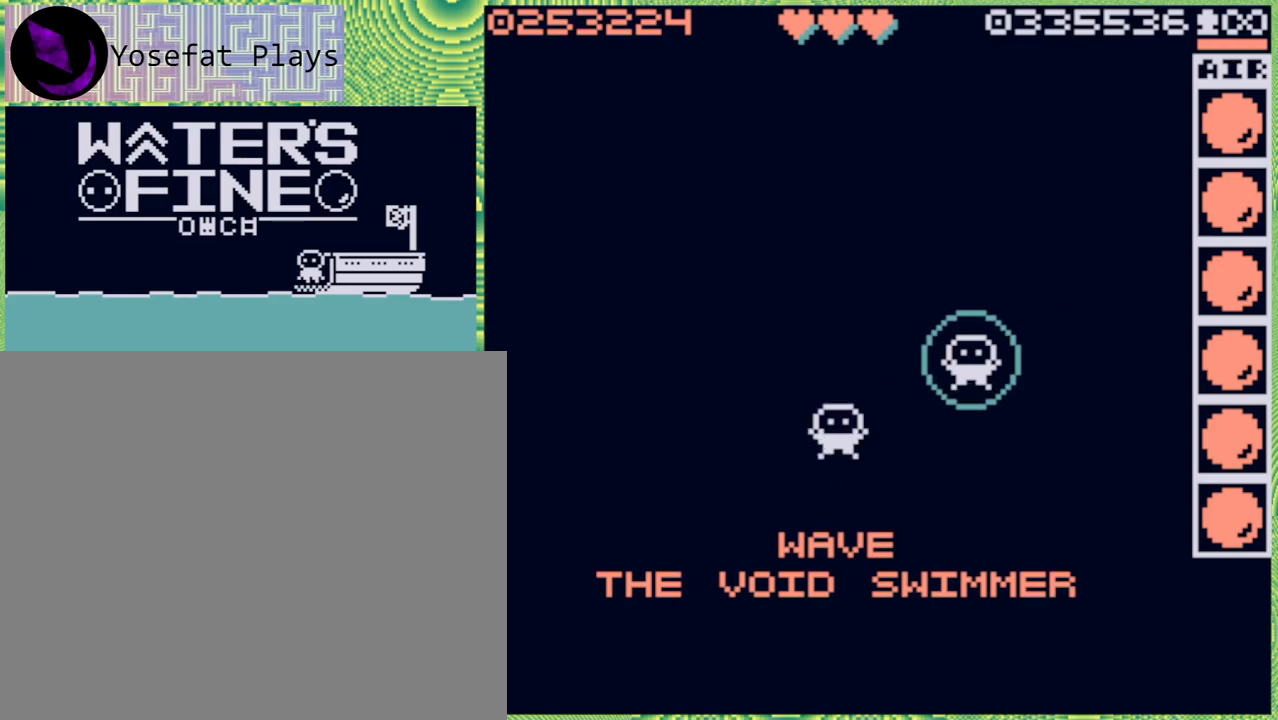
{"buttons": [], "left_stick": "up", "right_stick": "center", "events": []}
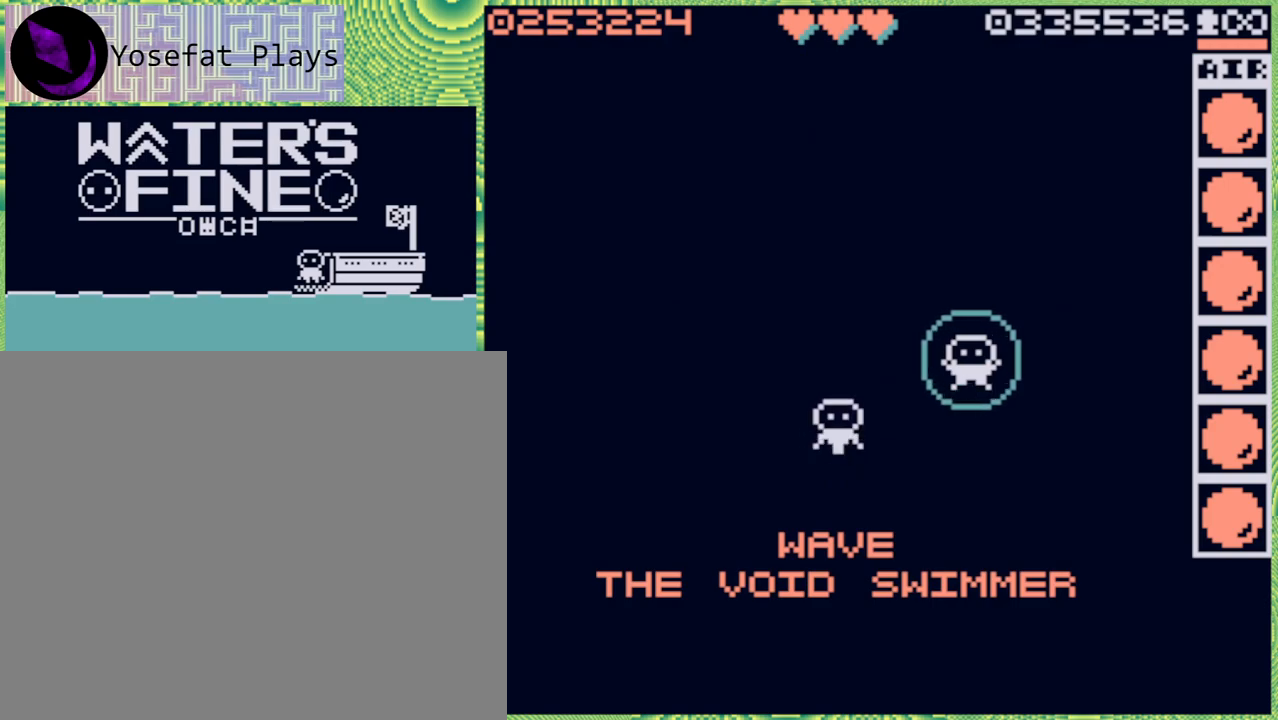
{"buttons": [], "left_stick": "down", "right_stick": "center", "events": [[283, "left_stick", "center"], [367, "left_stick", "down"]]}
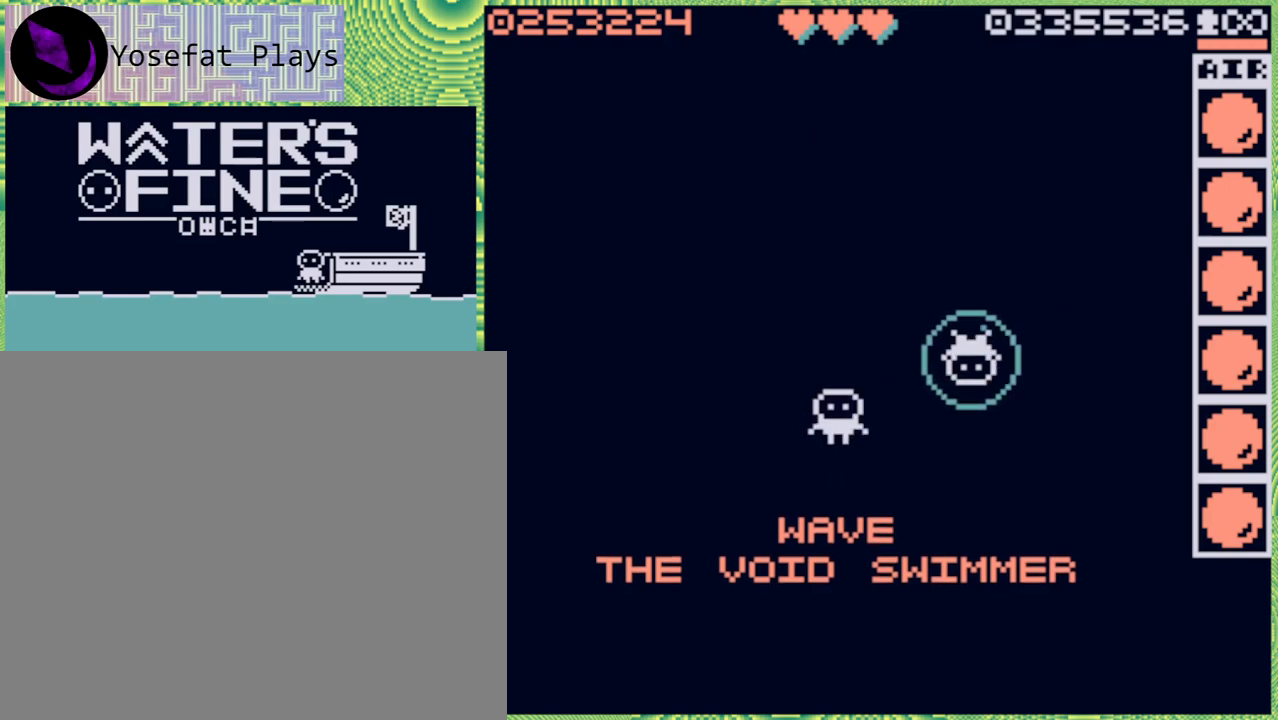
{"buttons": [], "left_stick": "up", "right_stick": "center", "events": [[200, "left_stick", "left"], [417, "left_stick", "up"]]}
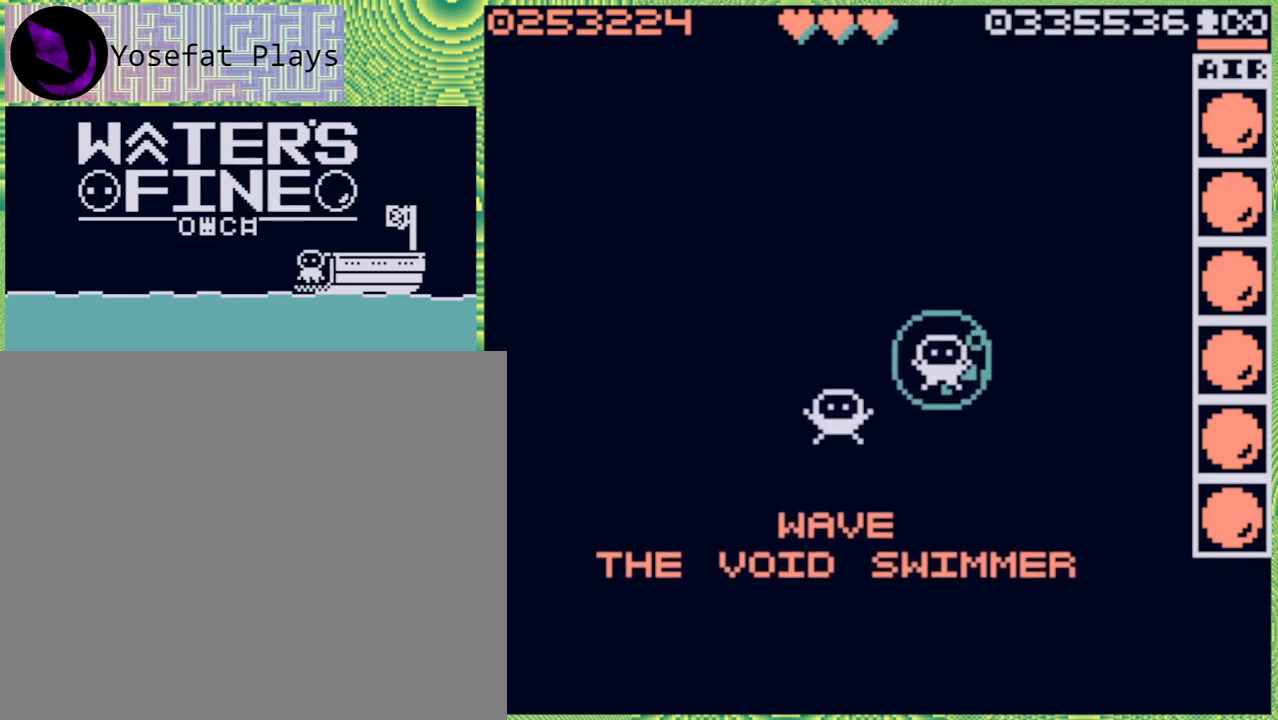
{"buttons": ["B"], "left_stick": "up", "right_stick": "center", "events": [[83, "B", "down"], [217, "B", "up"], [300, "B", "down"], [400, "B", "up"], [483, "B", "down"]]}
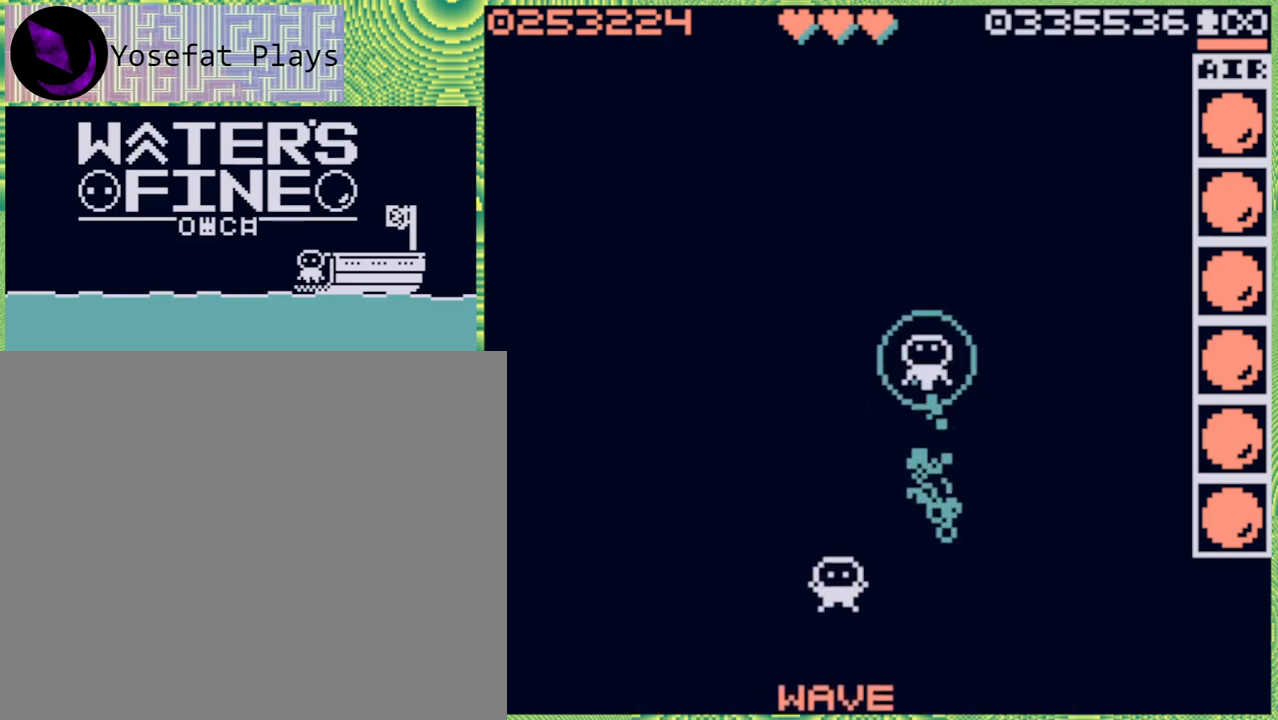
{"buttons": [], "left_stick": "up", "right_stick": "center", "events": [[100, "B", "up"], [183, "B", "down"], [283, "B", "up"], [400, "B", "down"], [483, "B", "up"]]}
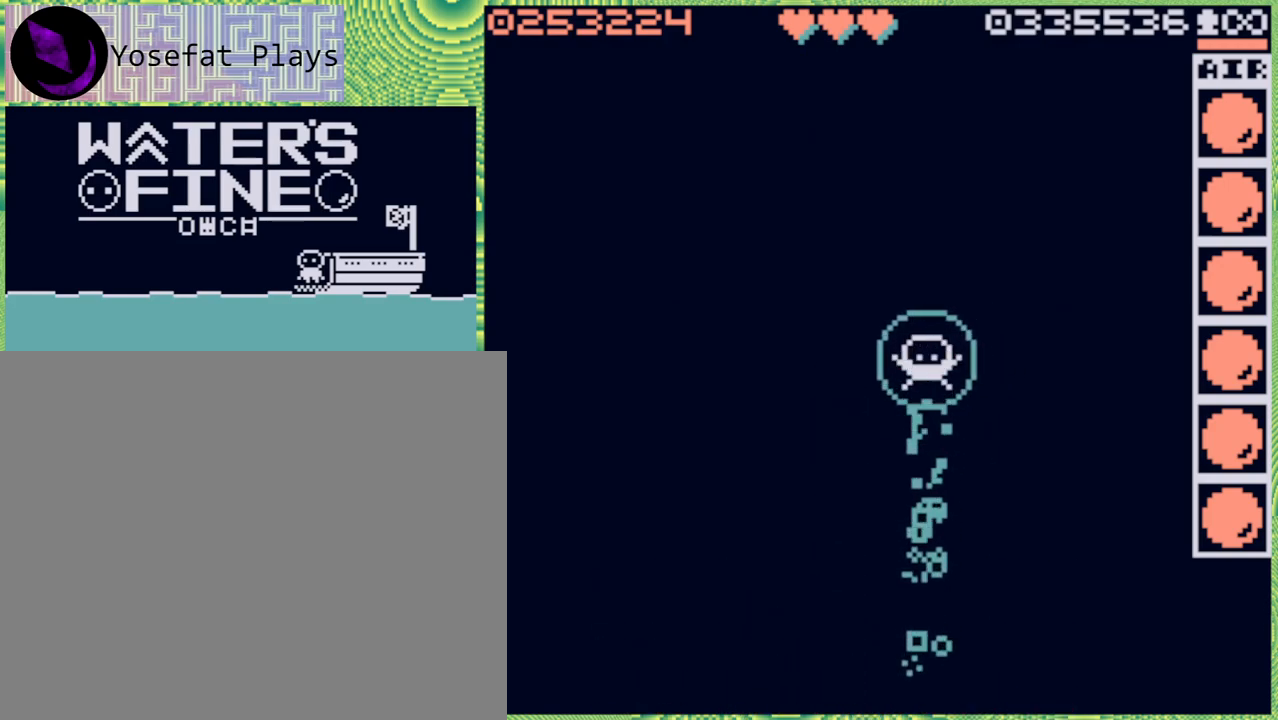
{"buttons": ["B"], "left_stick": "up", "right_stick": "center", "events": [[100, "B", "down"], [183, "B", "up"], [267, "B", "down"], [400, "B", "up"], [483, "B", "down"]]}
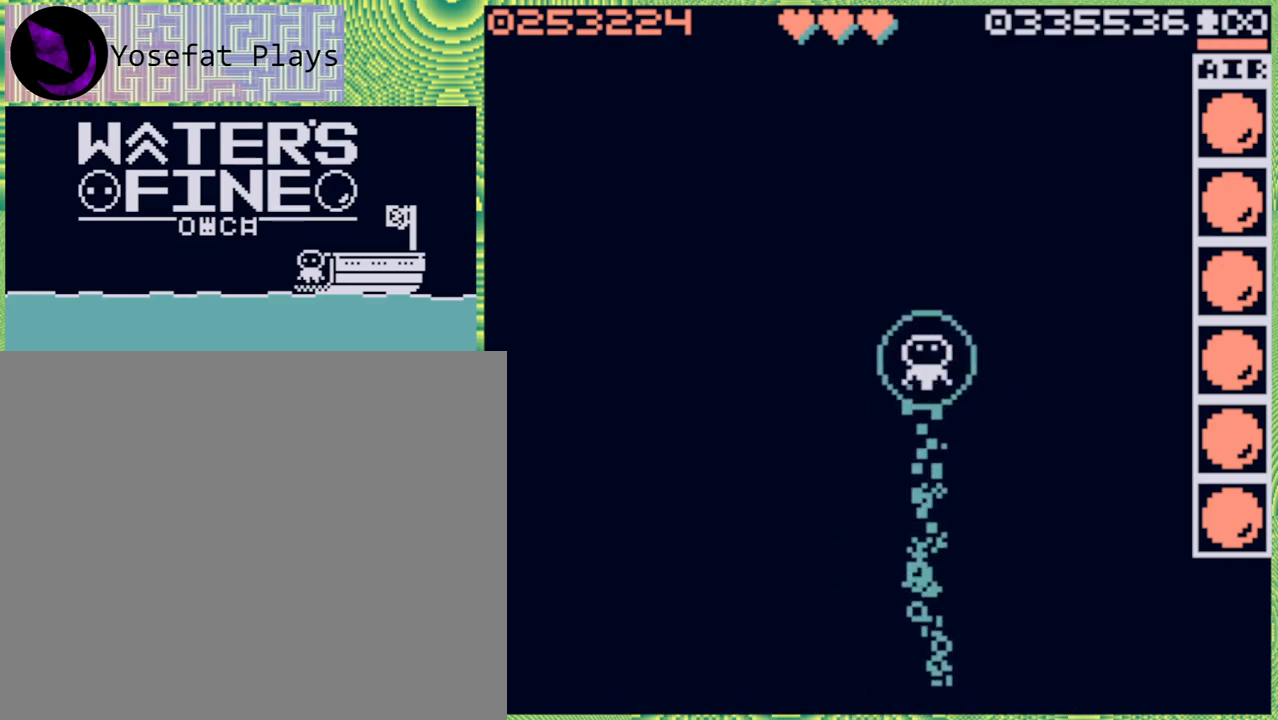
{"buttons": [], "left_stick": "up", "right_stick": "center", "events": [[67, "B", "up"], [167, "B", "down"], [267, "B", "up"], [367, "B", "down"], [467, "B", "up"]]}
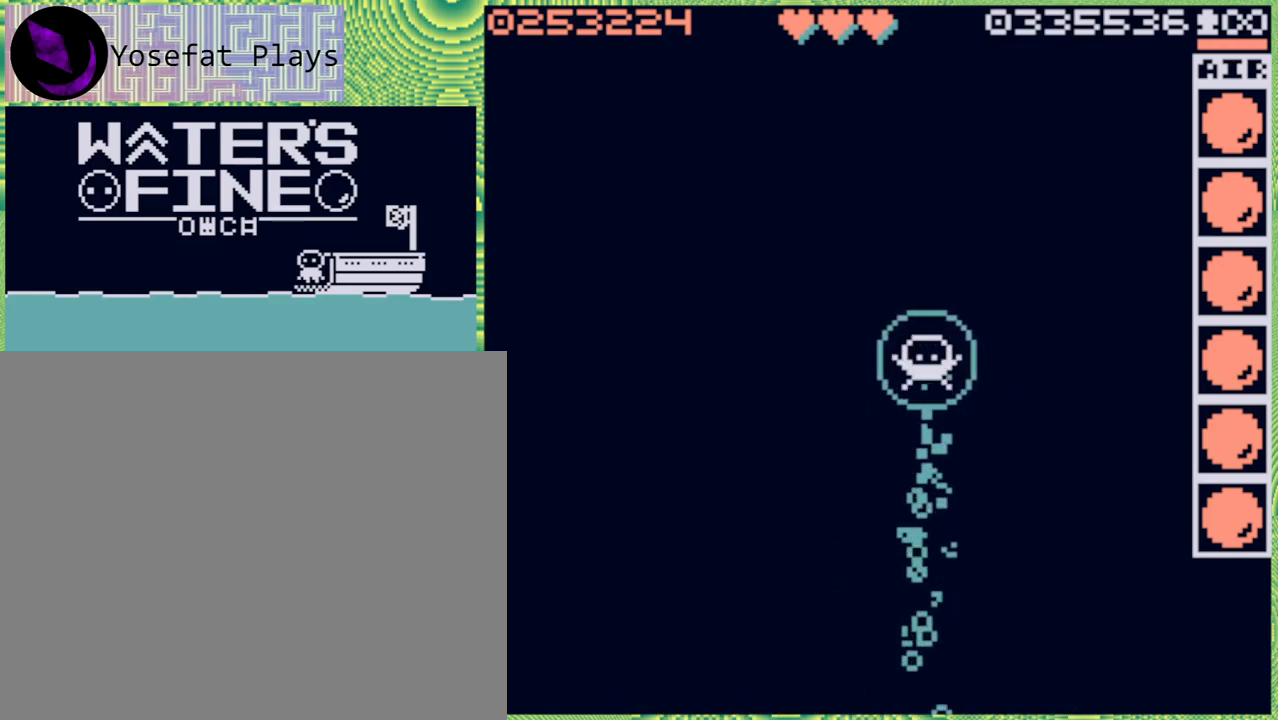
{"buttons": ["B"], "left_stick": "up", "right_stick": "center", "events": [[67, "B", "down"], [167, "B", "up"], [283, "B", "down"], [367, "B", "up"], [467, "B", "down"]]}
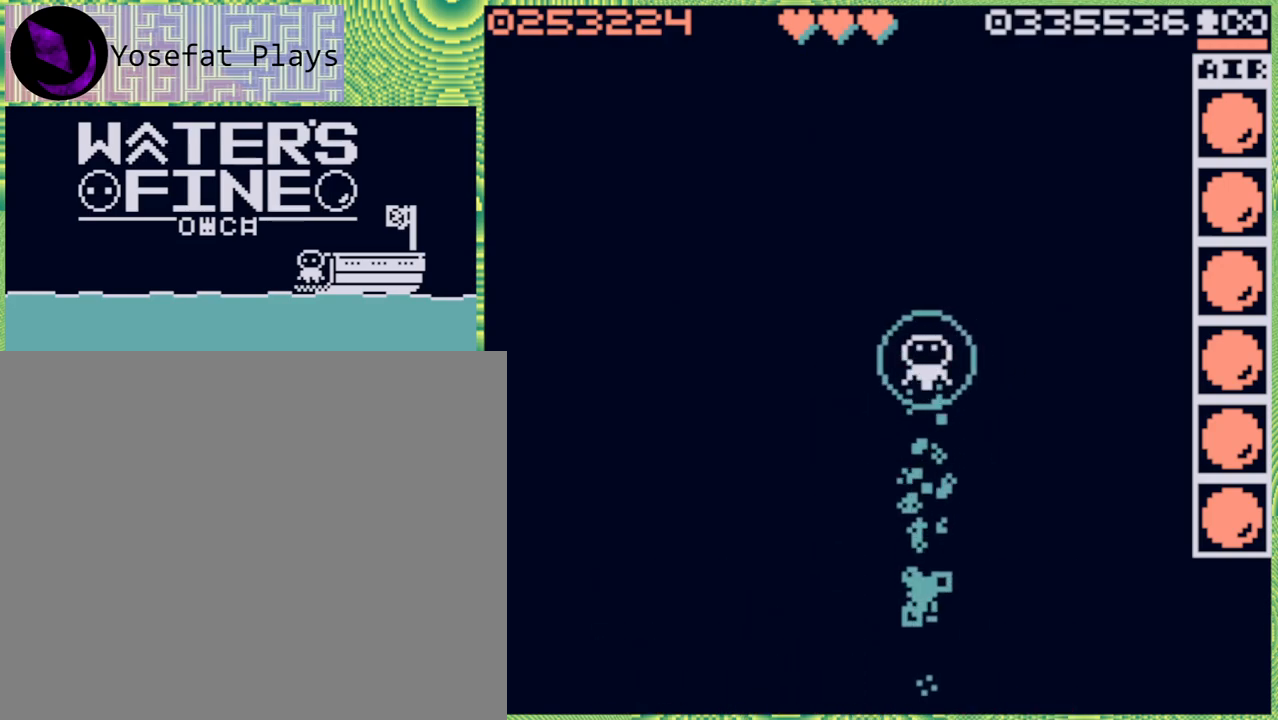
{"buttons": [], "left_stick": "up", "right_stick": "center", "events": [[50, "B", "up"], [150, "B", "down"], [267, "B", "up"], [350, "B", "down"], [483, "B", "up"]]}
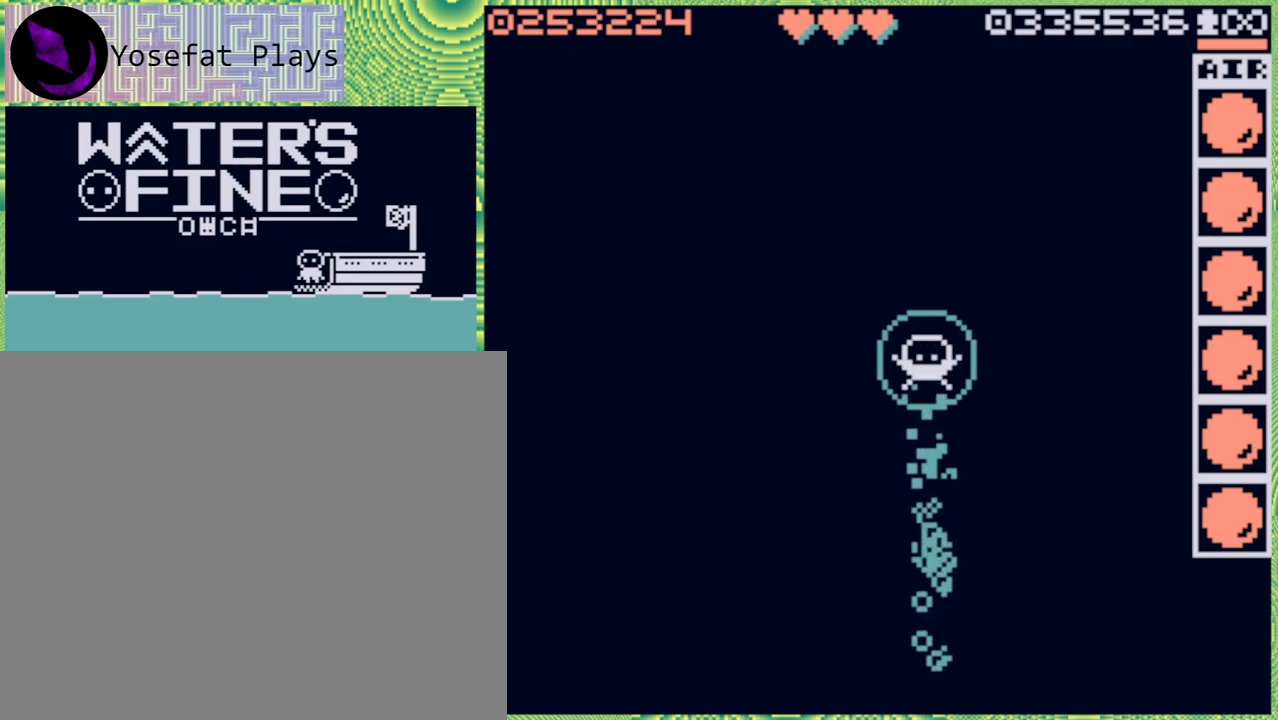
{"buttons": ["B"], "left_stick": "up", "right_stick": "center", "events": [[50, "B", "down"], [167, "B", "up"], [233, "B", "down"], [350, "B", "up"], [433, "B", "down"]]}
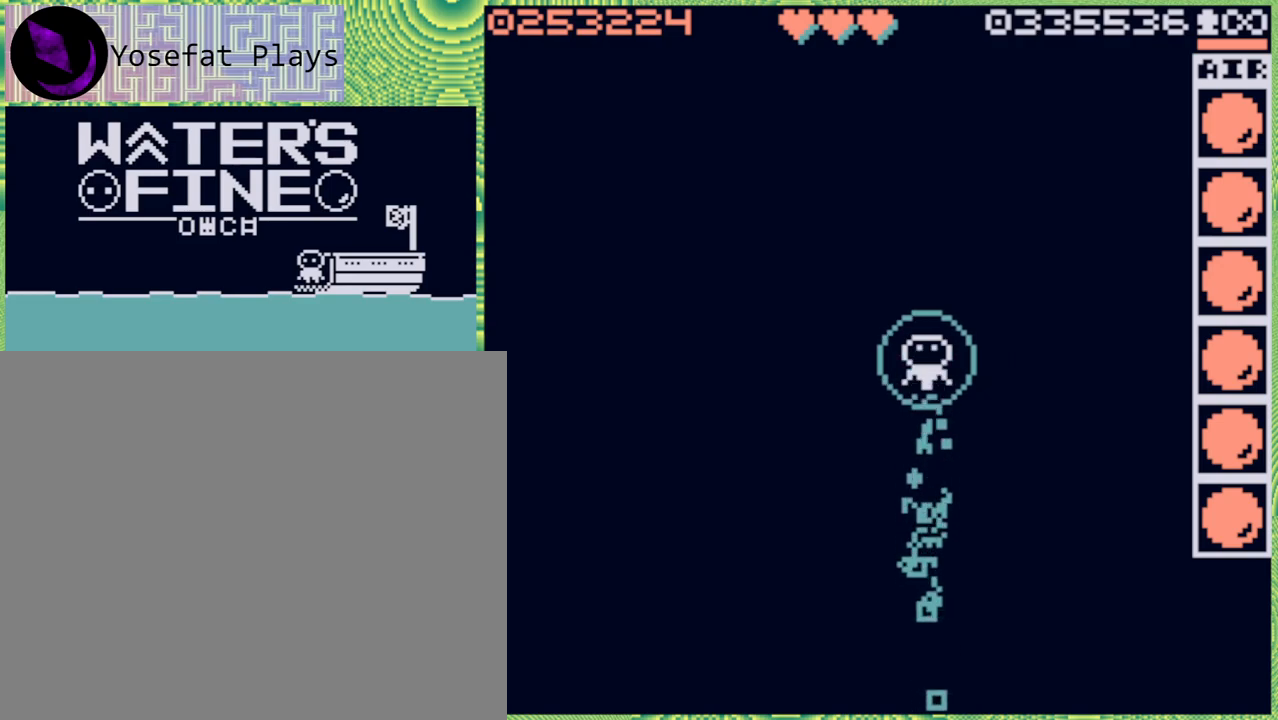
{"buttons": [], "left_stick": "up", "right_stick": "center", "events": [[67, "B", "up"], [150, "B", "down"], [250, "B", "up"], [350, "B", "down"], [450, "B", "up"]]}